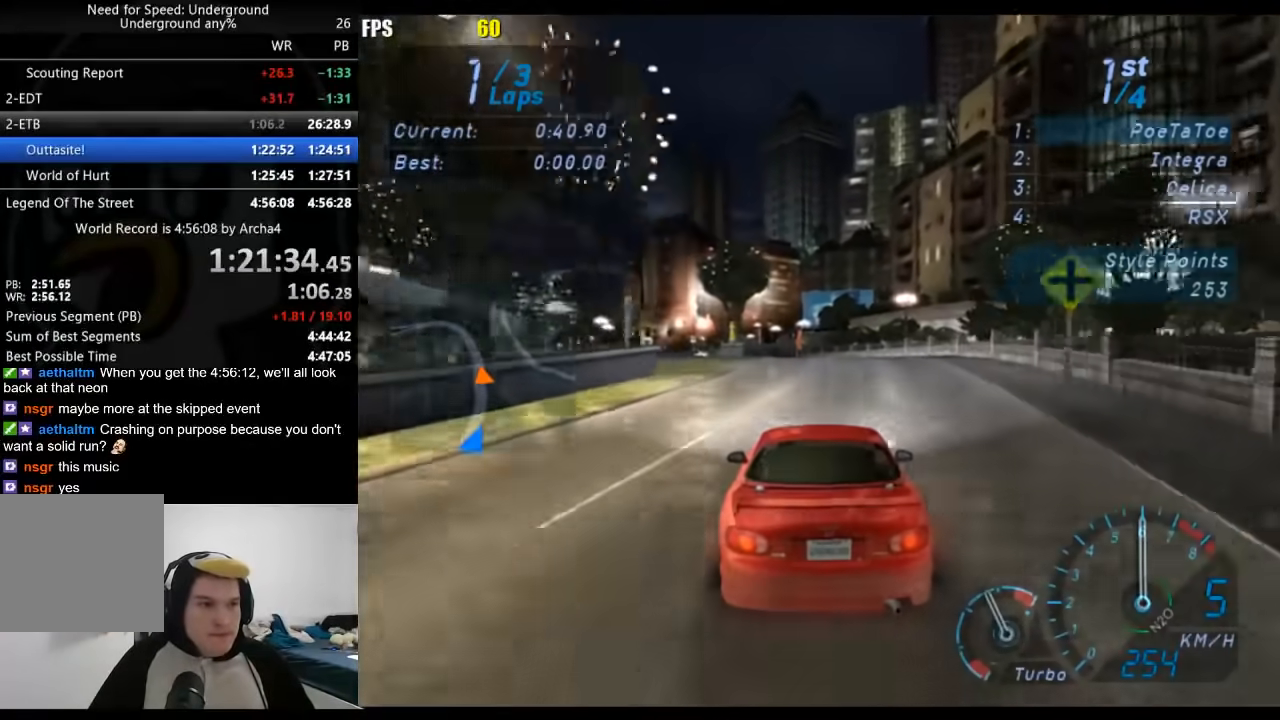
Gameplay with a controller (Xbox layout); each line is a JSON object with the inputs held at the frame after it. "events" lists button and stick changes between this image and that frame as [ms after this image, input, new state], when the widget could be followed in between. Not read: L3 R3.
{"buttons": ["R2"], "left_stick": "down-left", "right_stick": "center", "events": [[367, "left_stick", "down-left"]]}
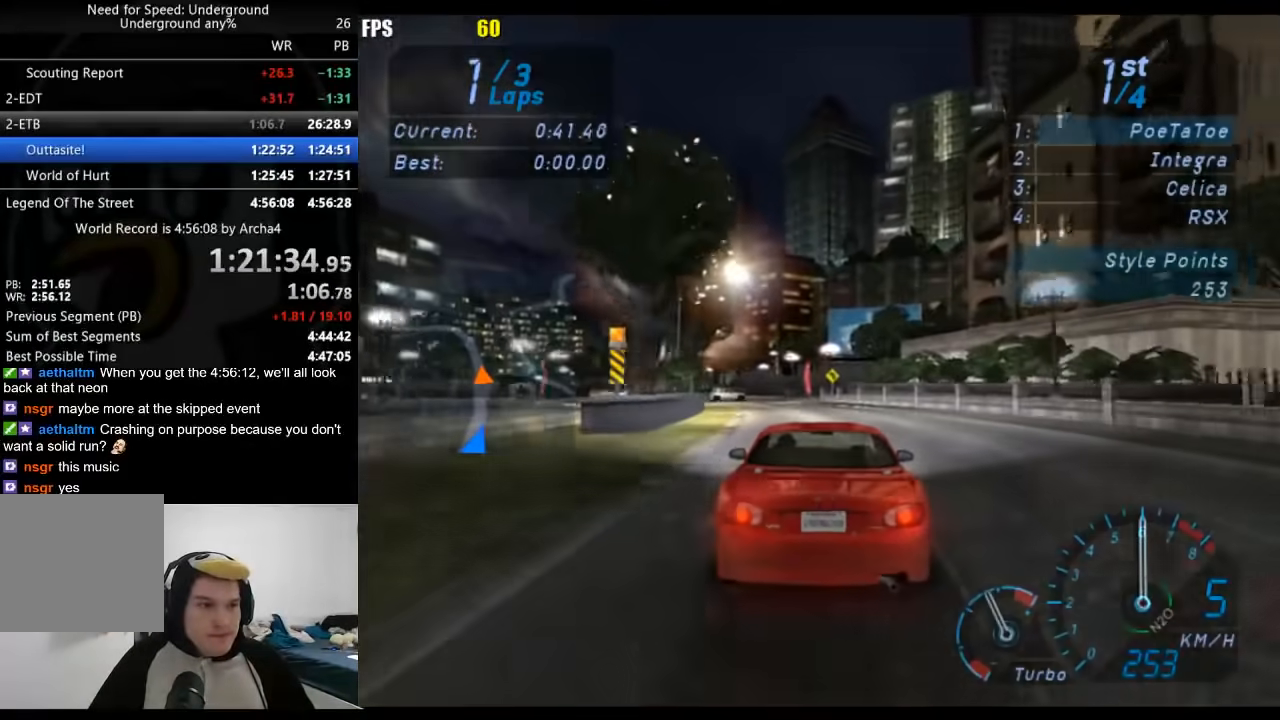
{"buttons": ["R2"], "left_stick": "center", "right_stick": "center", "events": [[367, "left_stick", "center"]]}
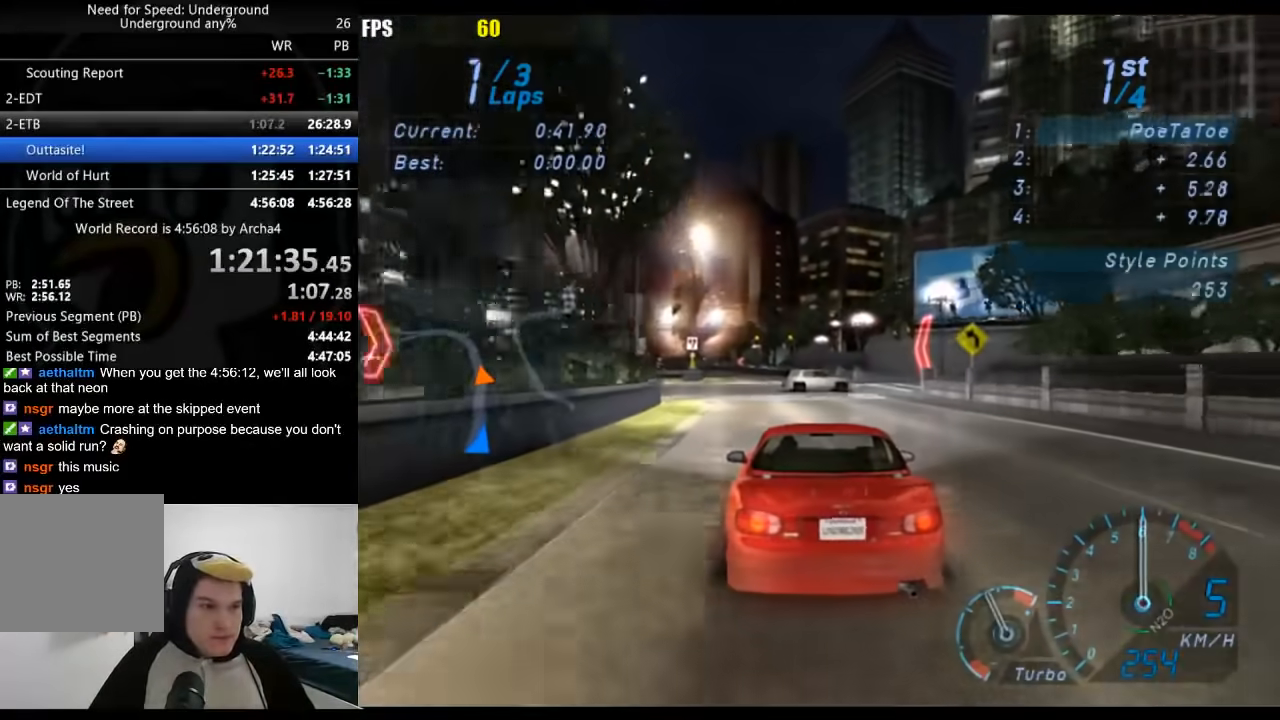
{"buttons": ["R2"], "left_stick": "center", "right_stick": "center", "events": []}
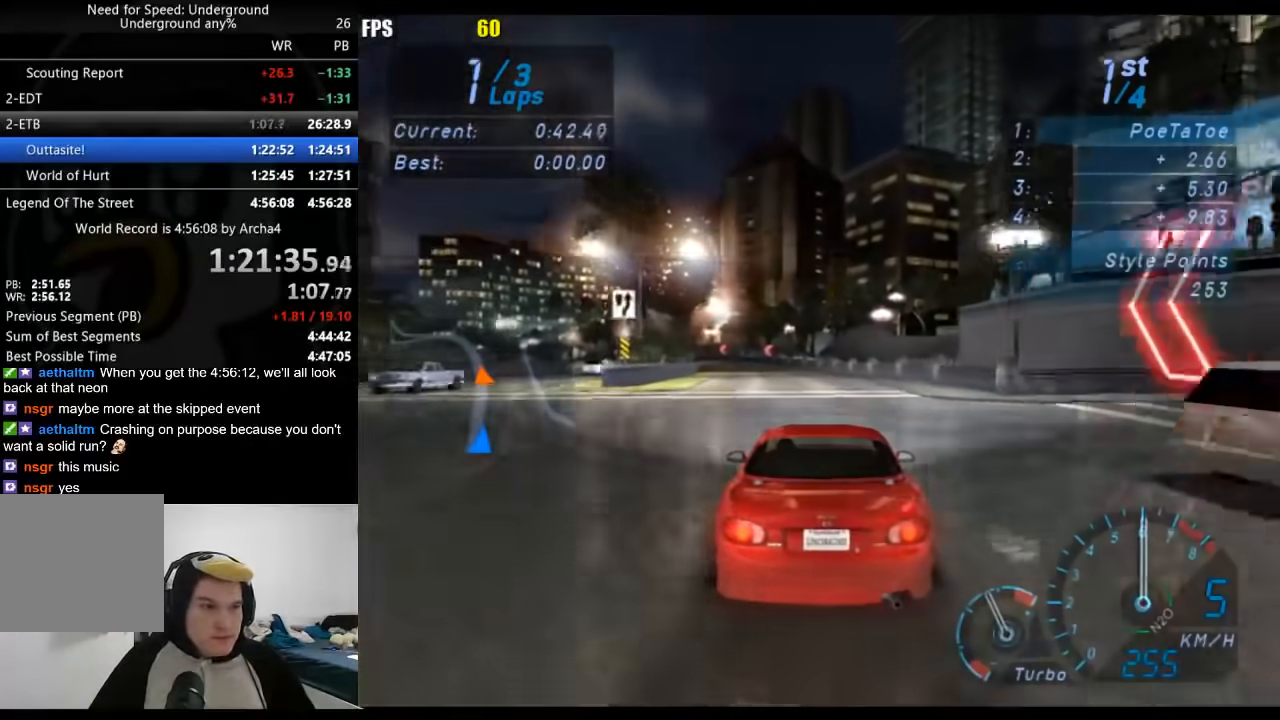
{"buttons": ["R2"], "left_stick": "down-left", "right_stick": "center", "events": [[483, "left_stick", "down-left"]]}
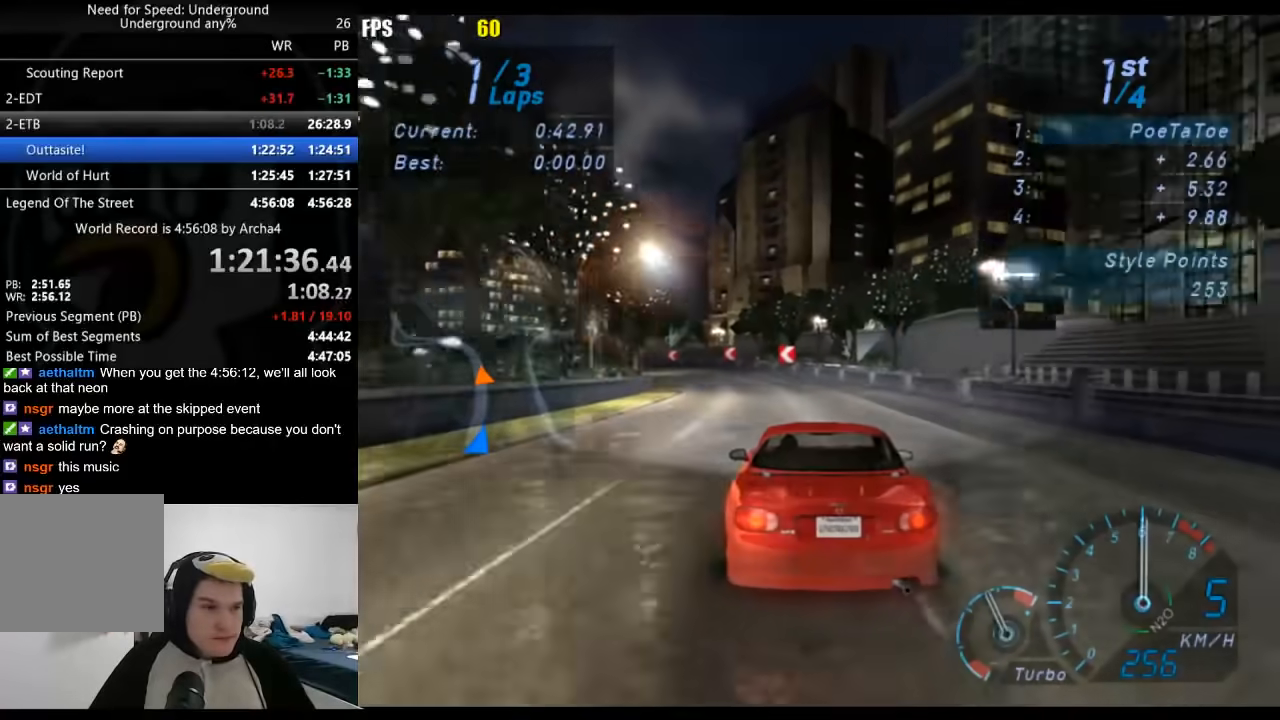
{"buttons": ["R2"], "left_stick": "down-left", "right_stick": "center", "events": []}
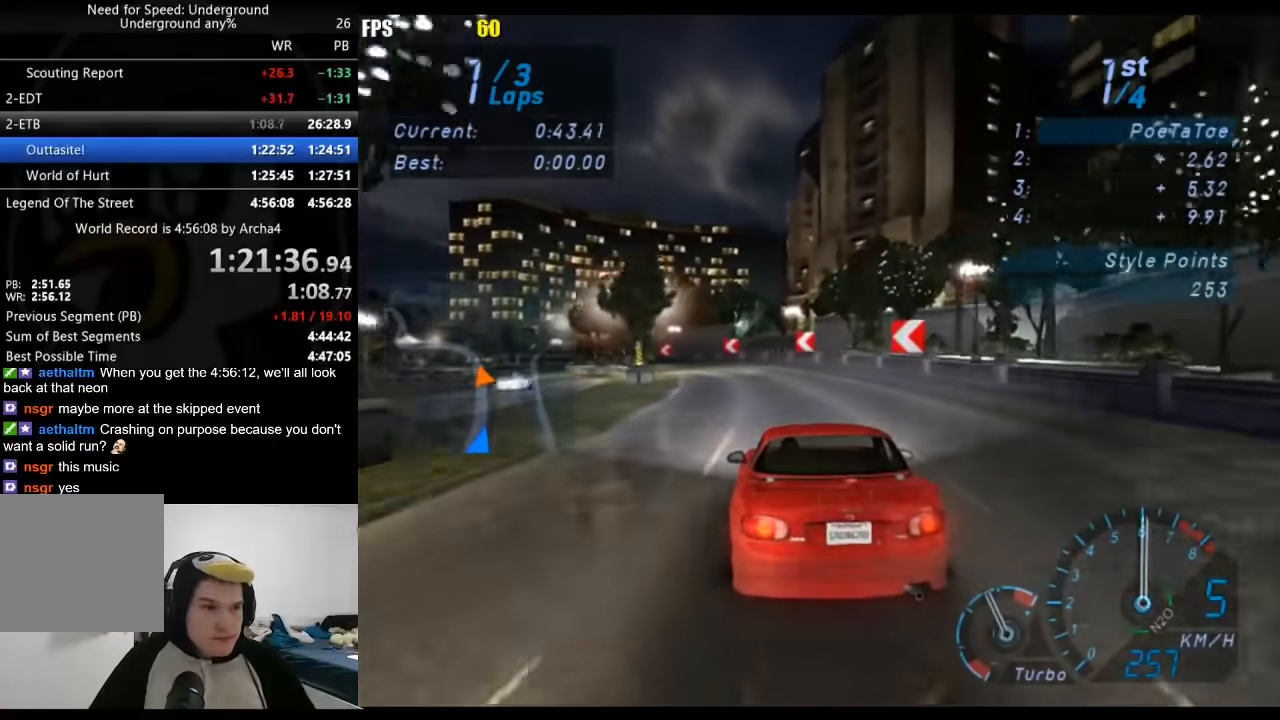
{"buttons": ["R2"], "left_stick": "down-left", "right_stick": "center", "events": []}
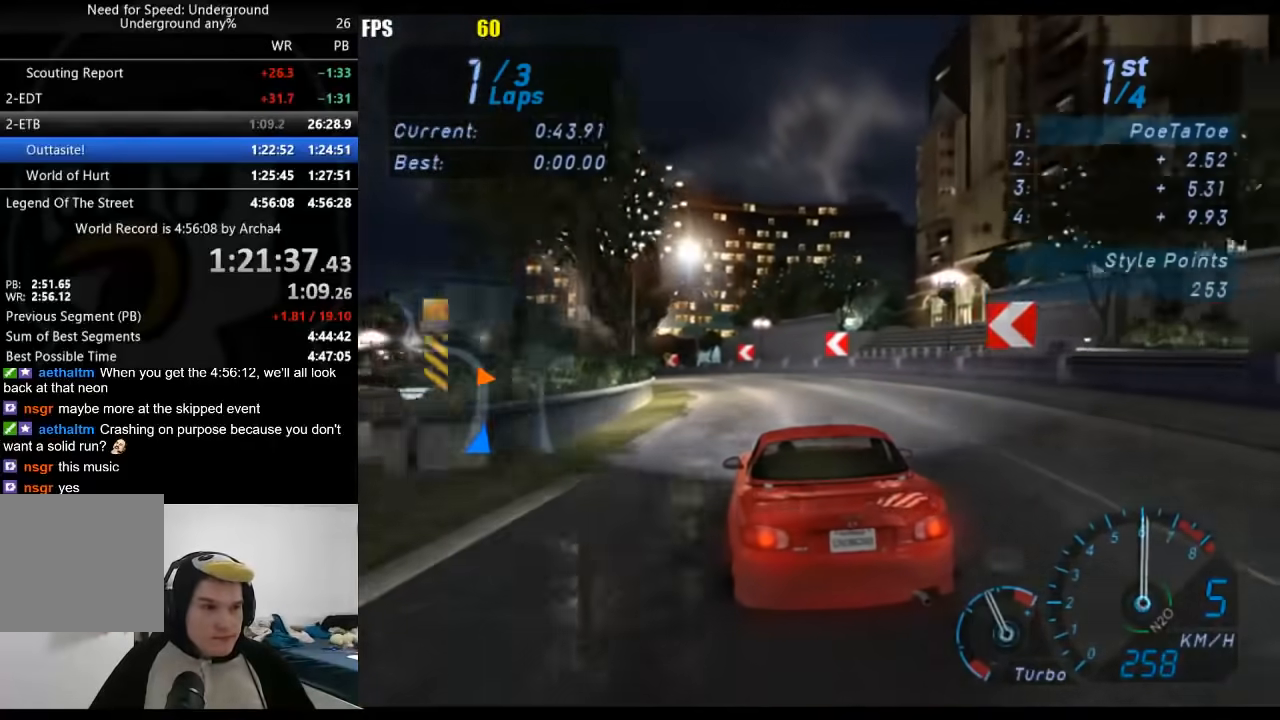
{"buttons": ["R2"], "left_stick": "down-left", "right_stick": "center", "events": []}
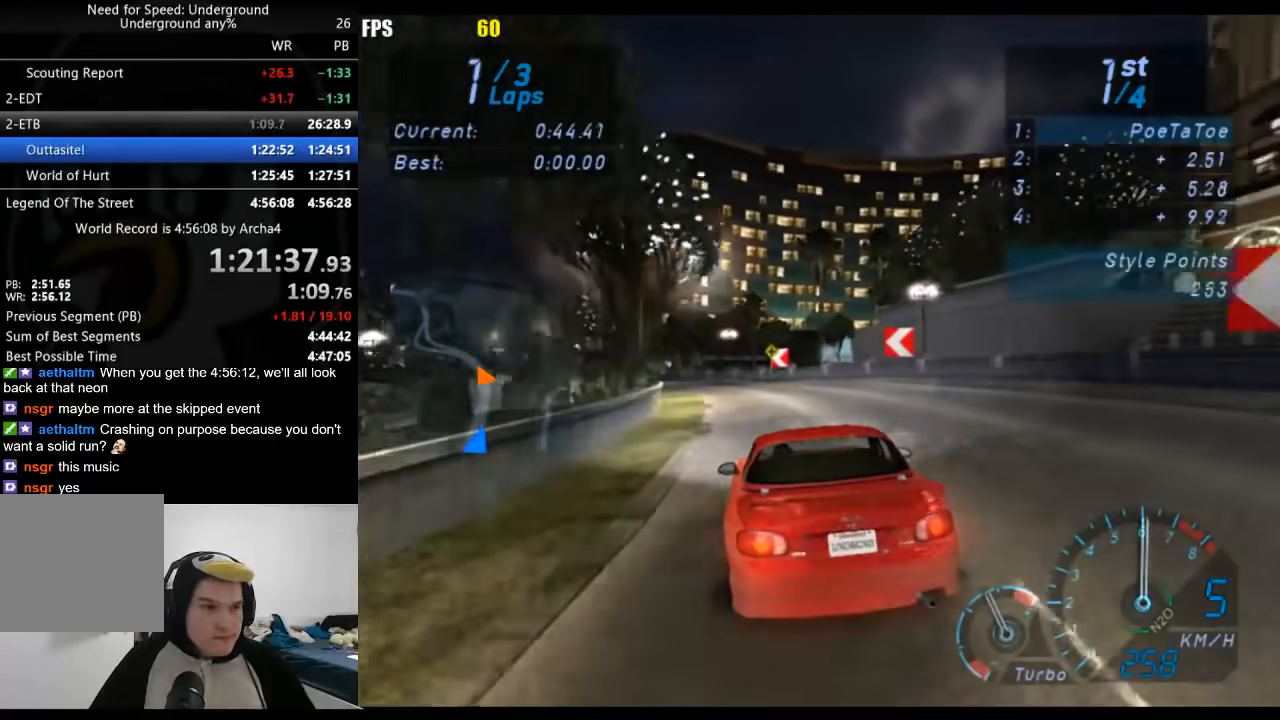
{"buttons": ["R2"], "left_stick": "down-left", "right_stick": "center", "events": []}
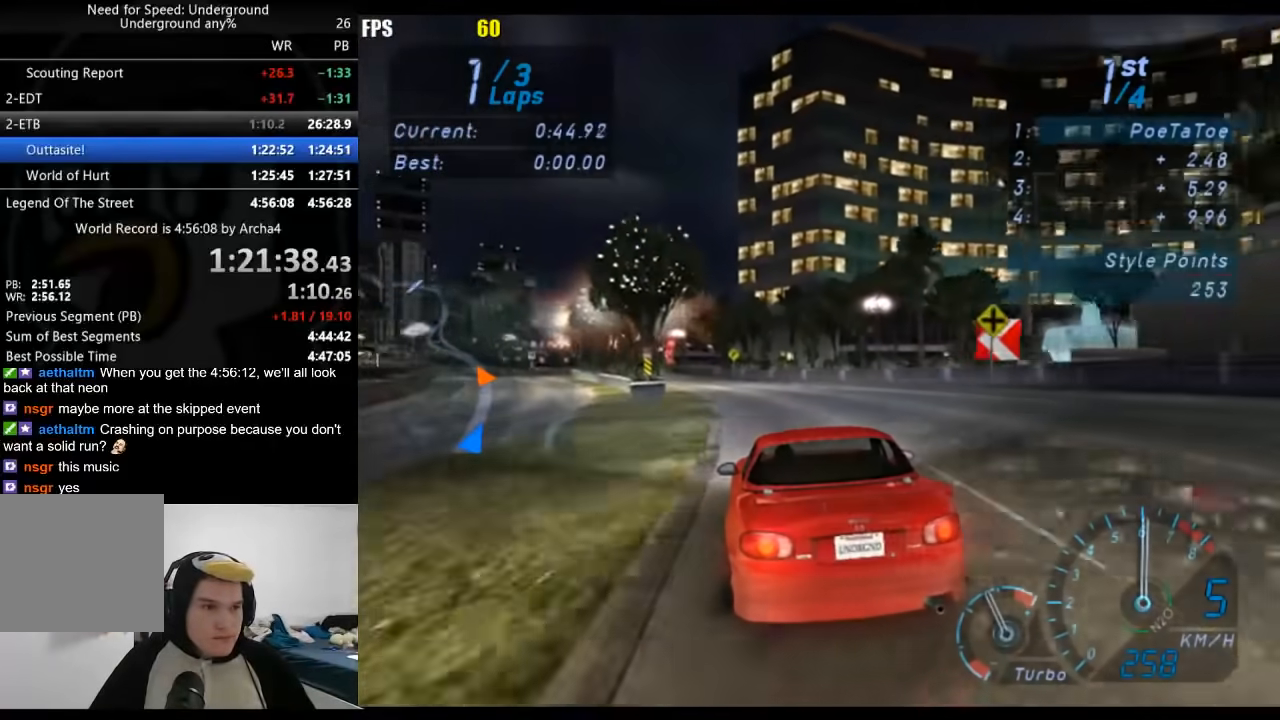
{"buttons": ["R2"], "left_stick": "down-left", "right_stick": "center", "events": []}
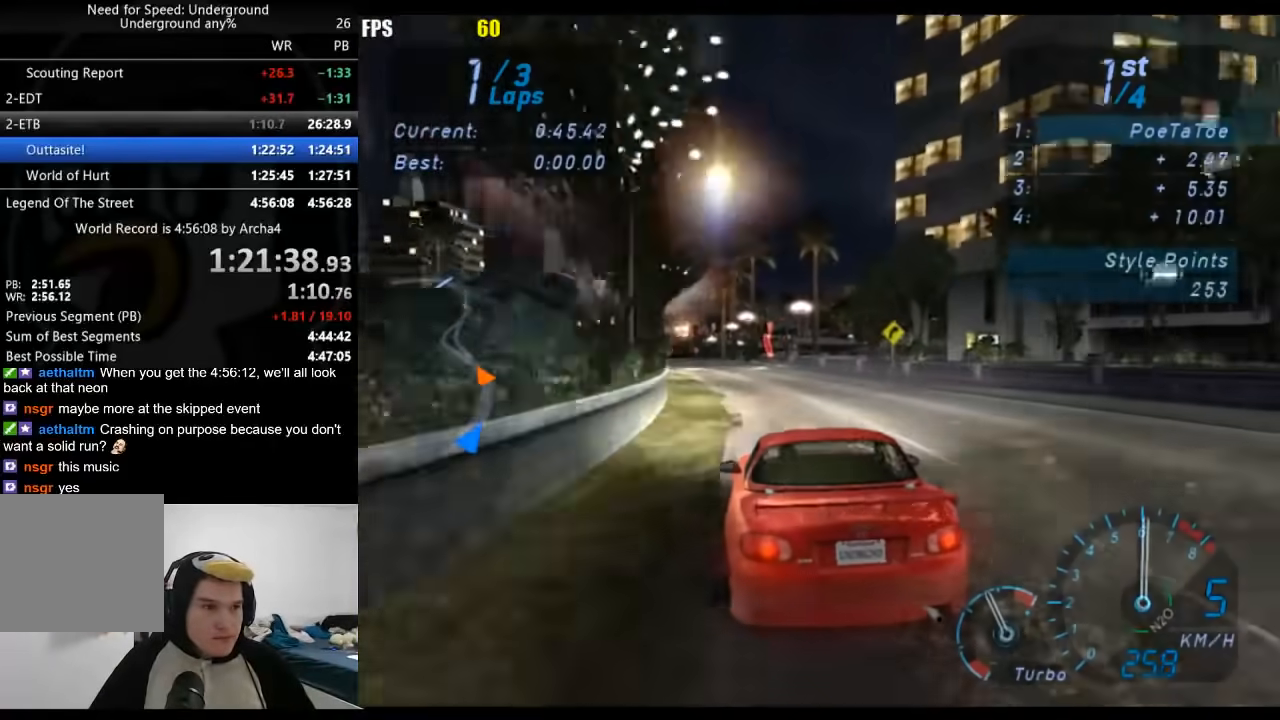
{"buttons": ["R2"], "left_stick": "down-left", "right_stick": "center", "events": []}
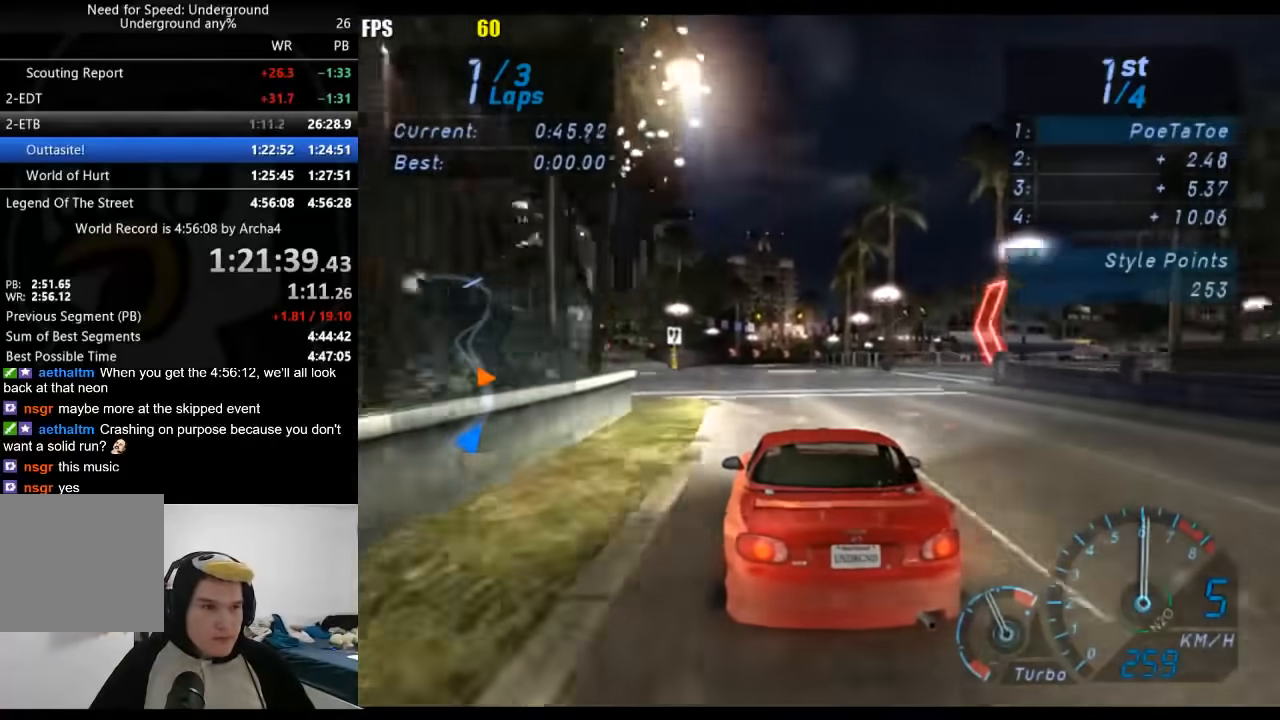
{"buttons": ["R2"], "left_stick": "center", "right_stick": "center", "events": [[17, "left_stick", "center"]]}
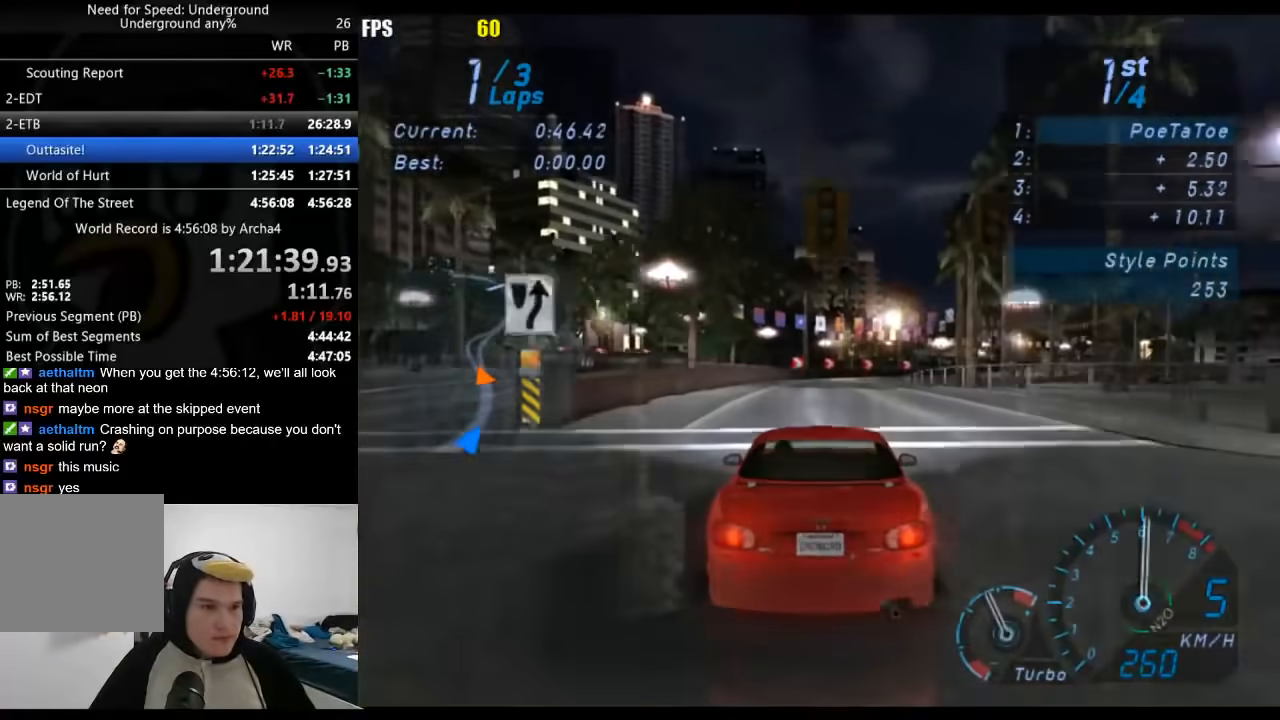
{"buttons": ["R2"], "left_stick": "right", "right_stick": "center", "events": [[483, "left_stick", "right"]]}
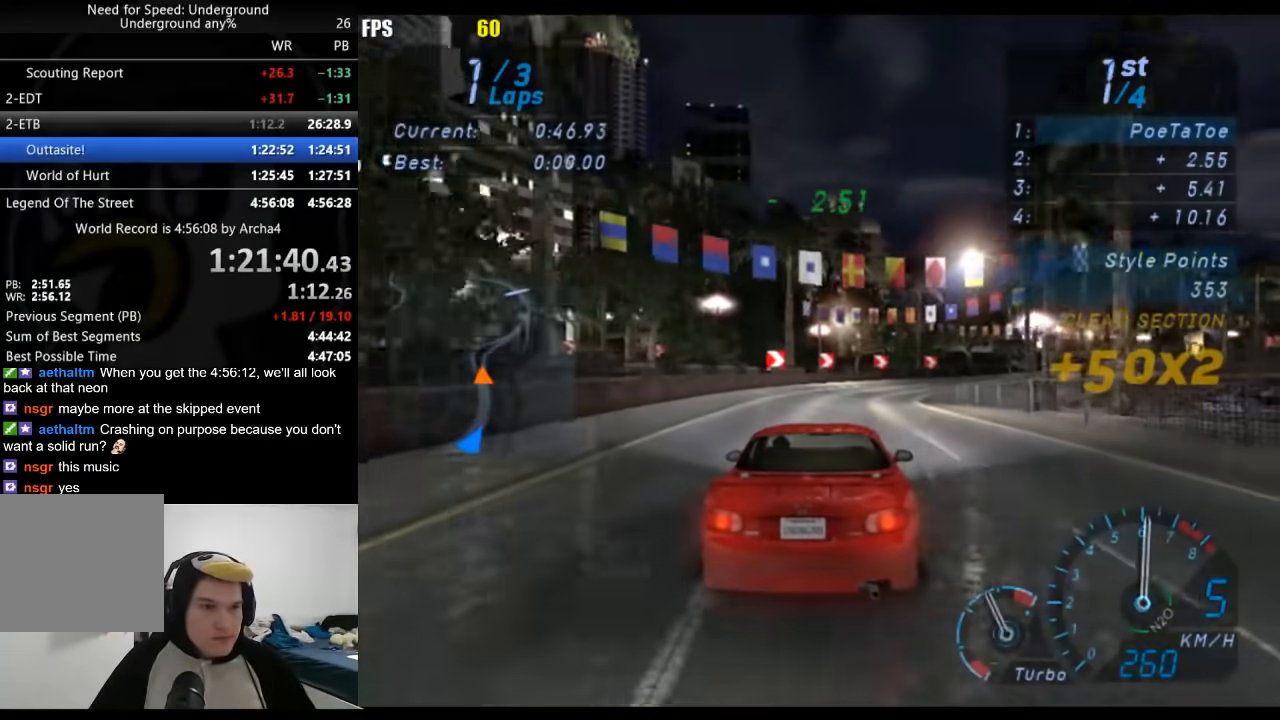
{"buttons": ["R2"], "left_stick": "right", "right_stick": "center", "events": []}
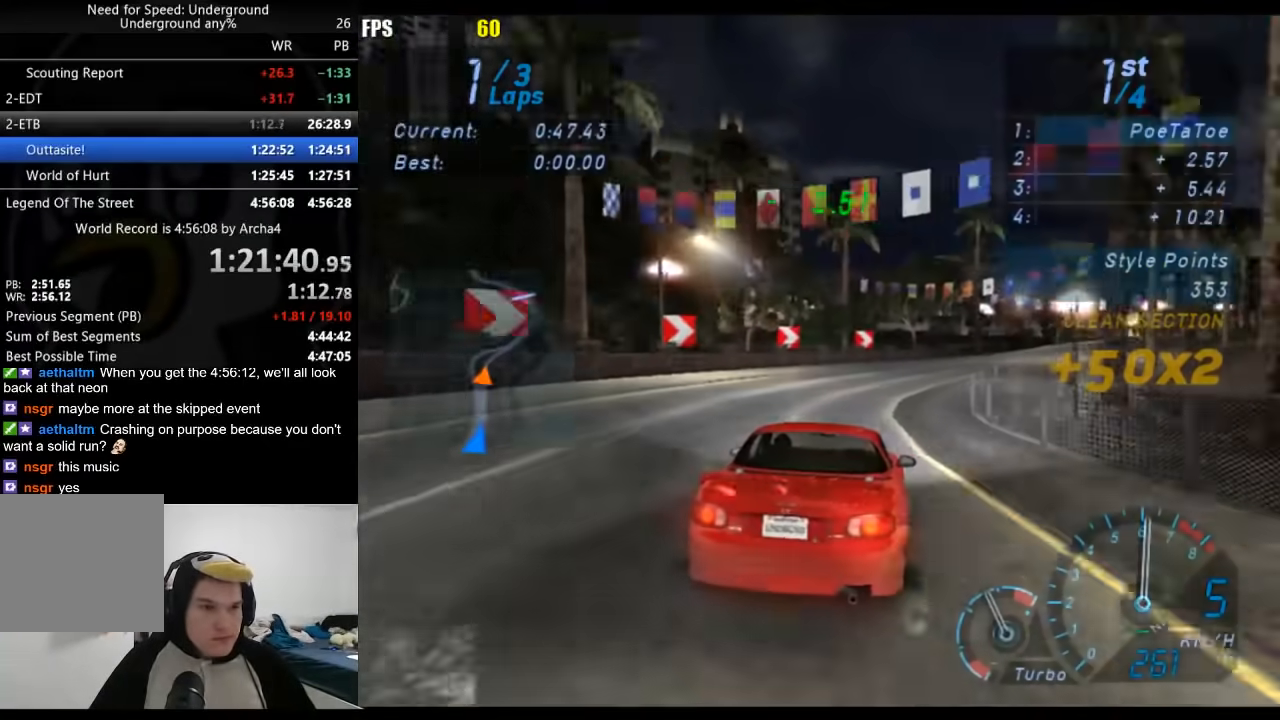
{"buttons": ["R2"], "left_stick": "right", "right_stick": "center", "events": []}
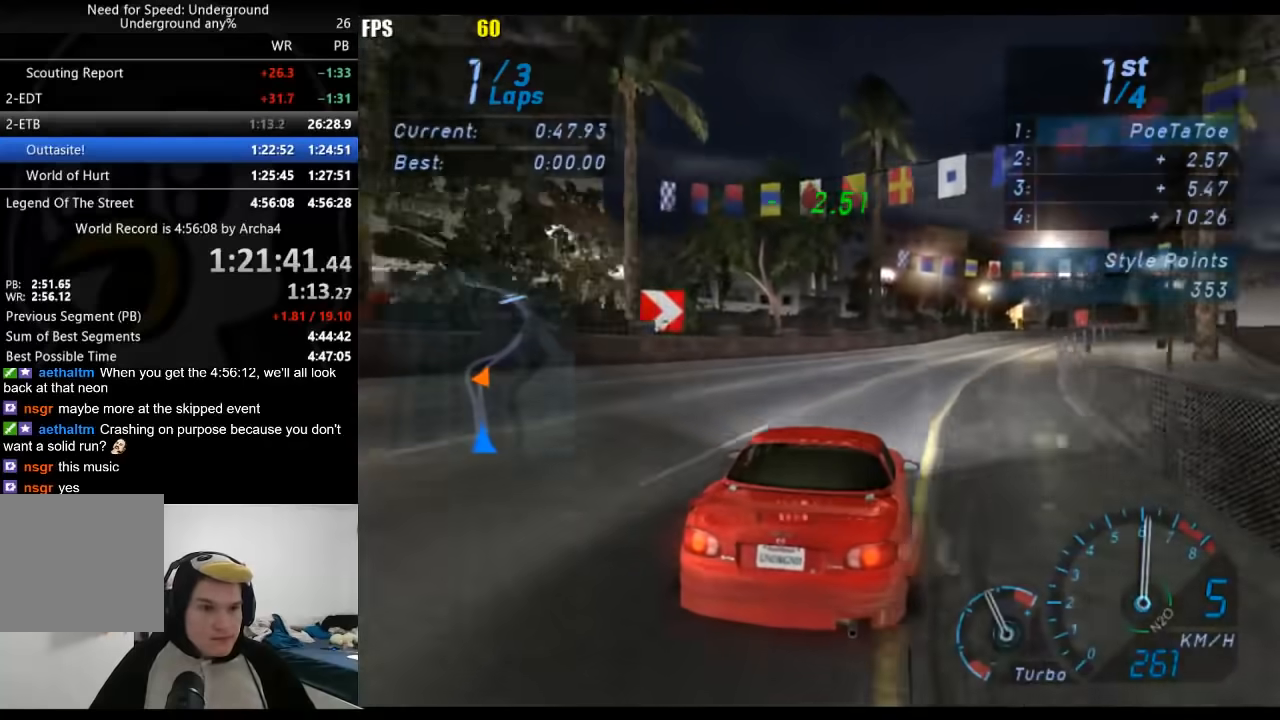
{"buttons": ["R2"], "left_stick": "right", "right_stick": "center", "events": []}
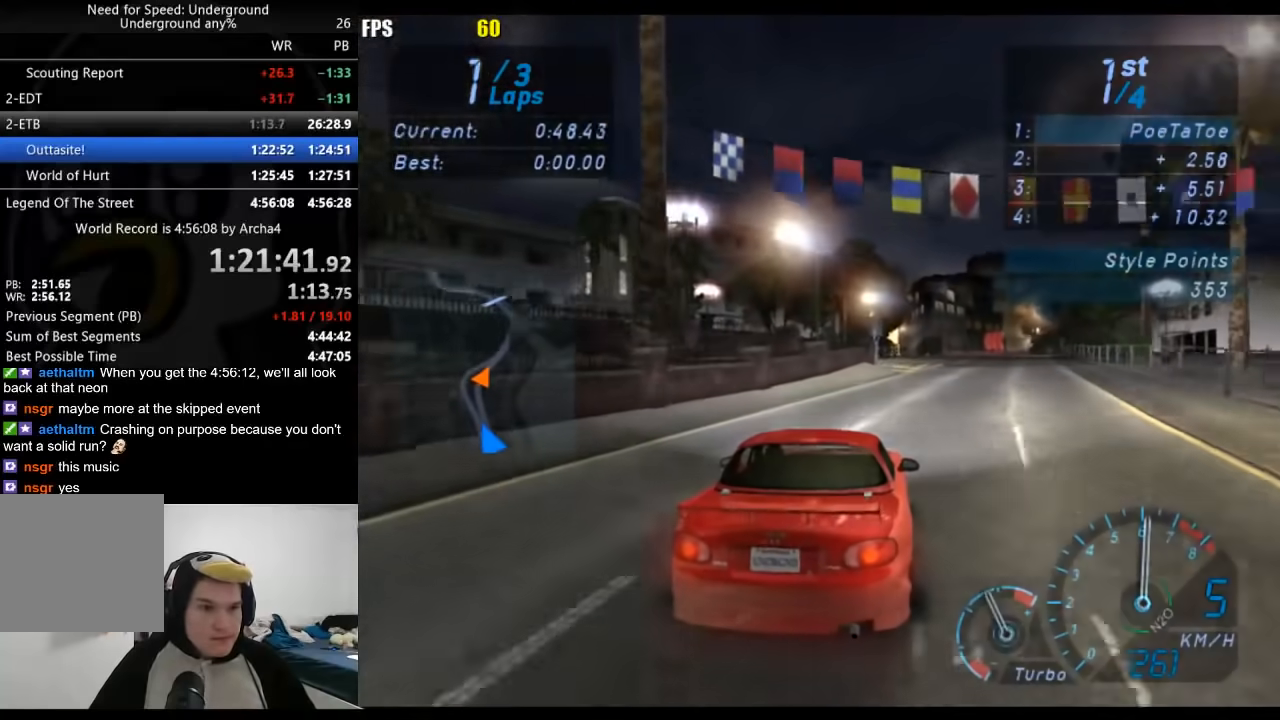
{"buttons": ["R2"], "left_stick": "center", "right_stick": "center", "events": [[150, "left_stick", "center"]]}
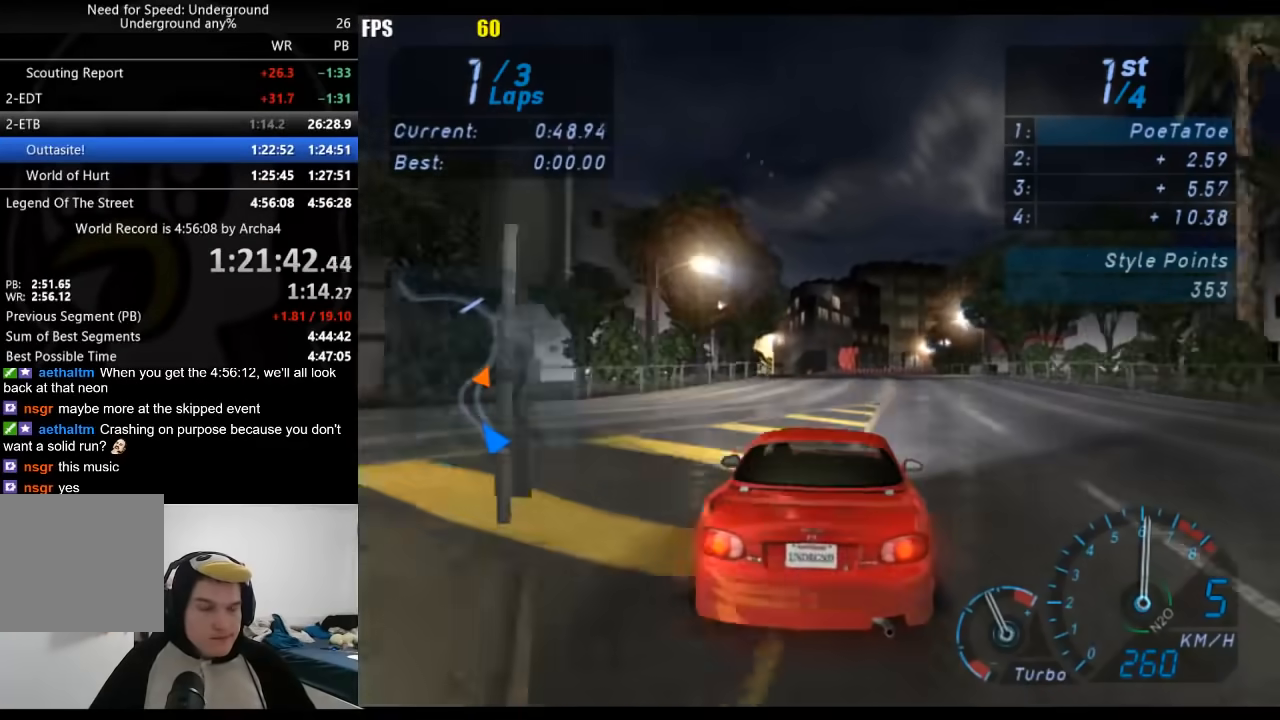
{"buttons": ["R2"], "left_stick": "center", "right_stick": "center", "events": []}
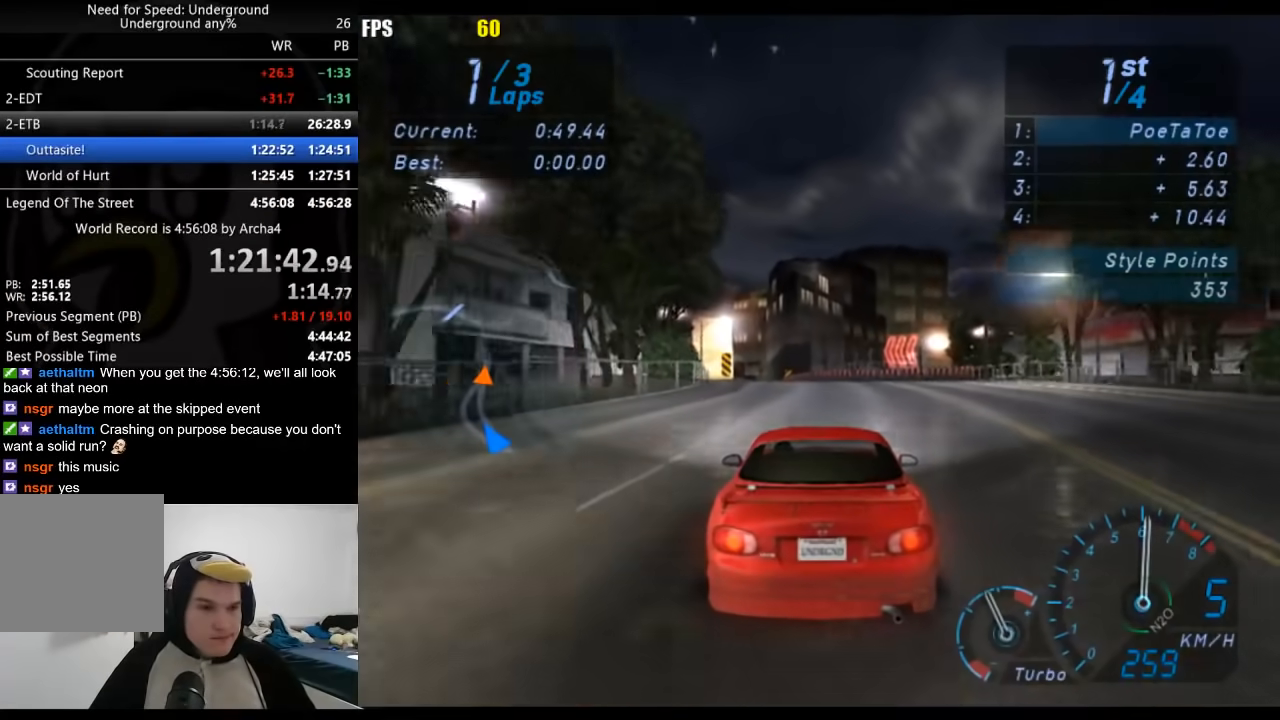
{"buttons": ["R2"], "left_stick": "center", "right_stick": "center", "events": [[233, "left_stick", "down-left"], [367, "left_stick", "center"]]}
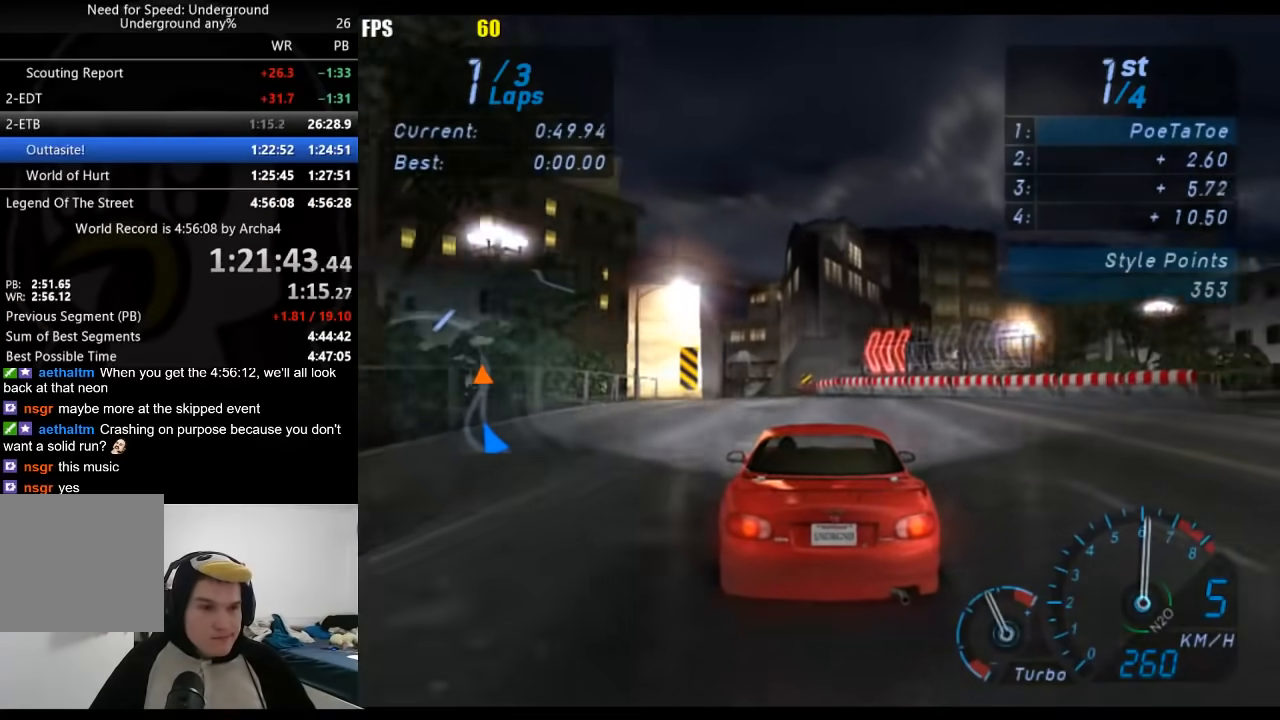
{"buttons": ["R2"], "left_stick": "center", "right_stick": "center", "events": []}
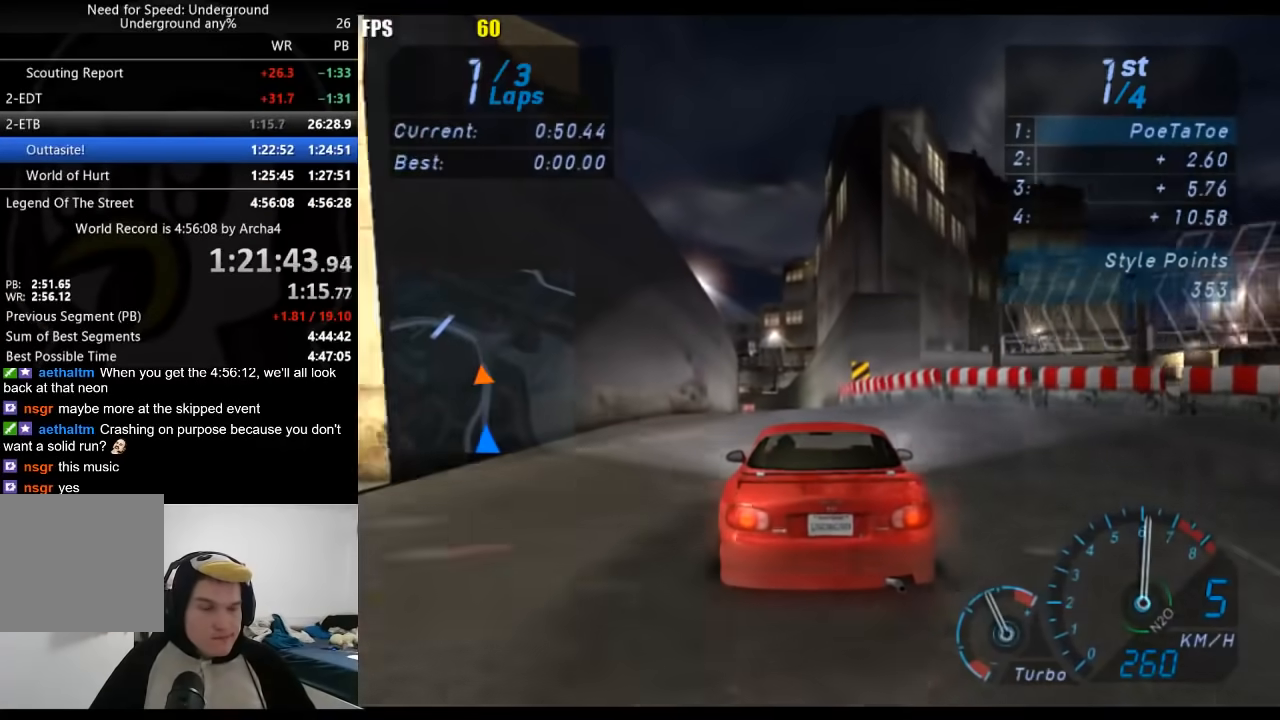
{"buttons": ["R2"], "left_stick": "down-left", "right_stick": "center", "events": [[417, "left_stick", "down-left"]]}
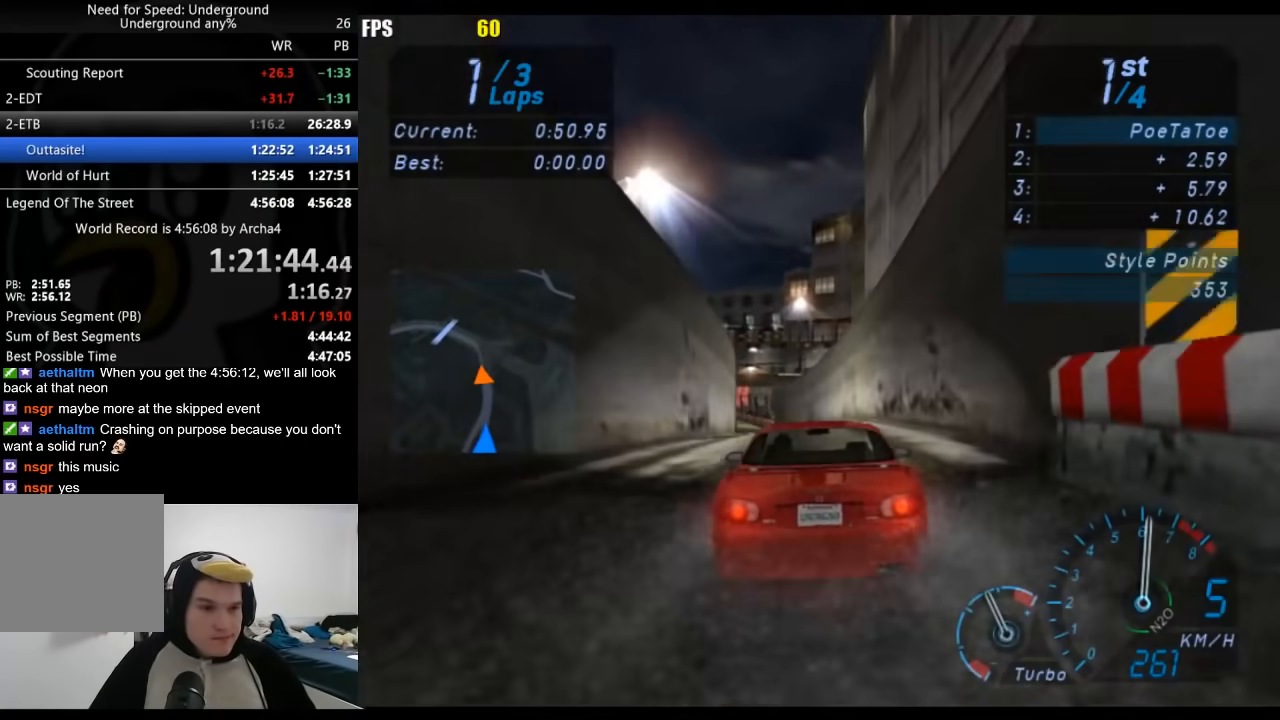
{"buttons": ["R2"], "left_stick": "down-left", "right_stick": "center", "events": []}
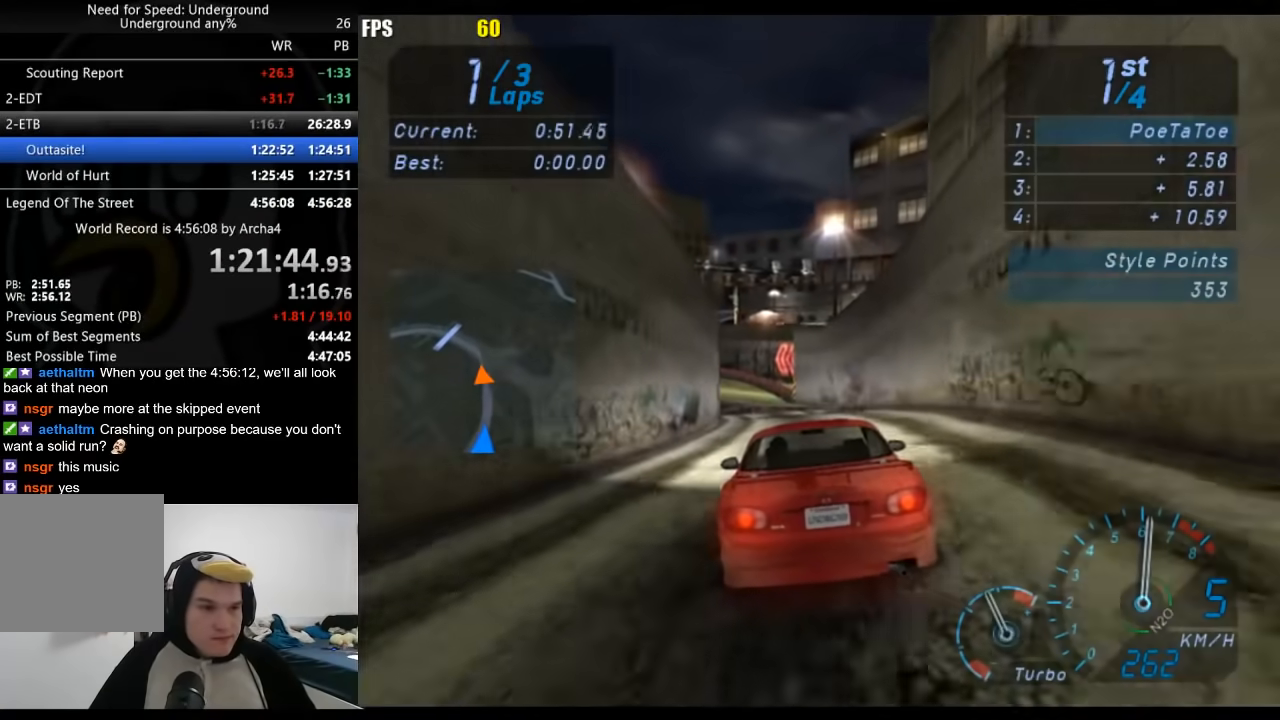
{"buttons": ["R2"], "left_stick": "down-left", "right_stick": "center", "events": []}
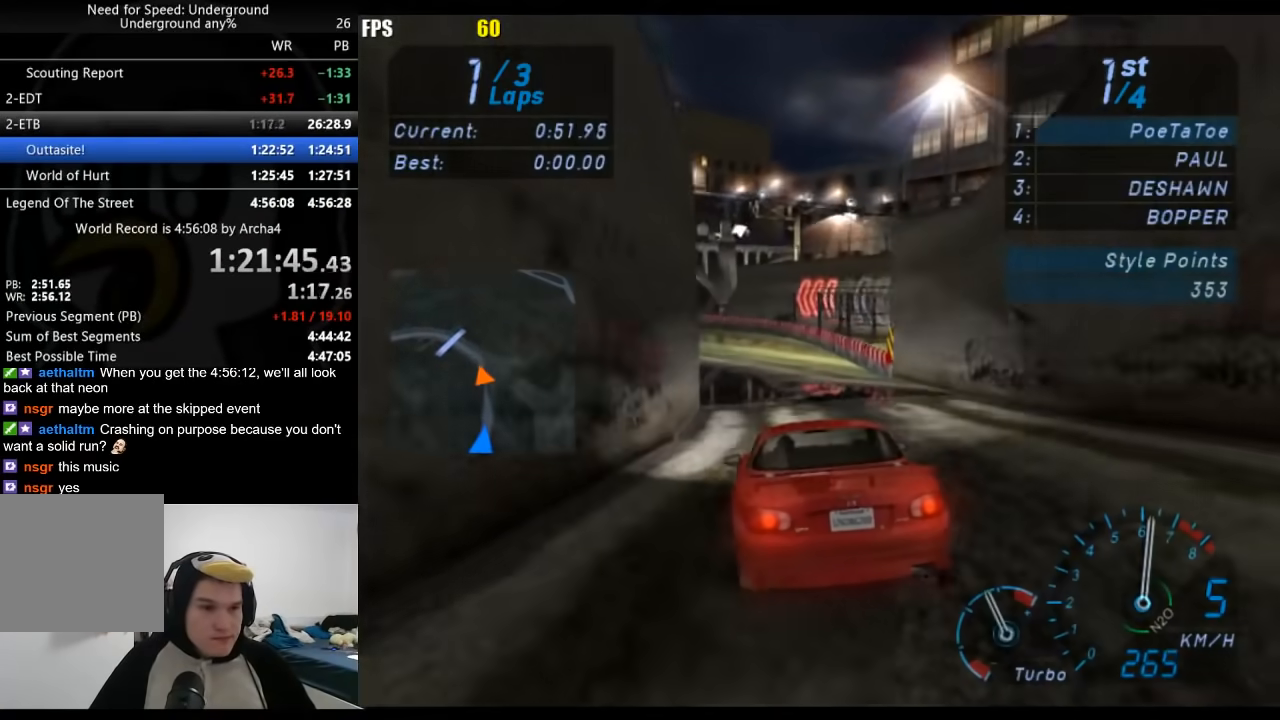
{"buttons": ["R2"], "left_stick": "down-left", "right_stick": "center", "events": []}
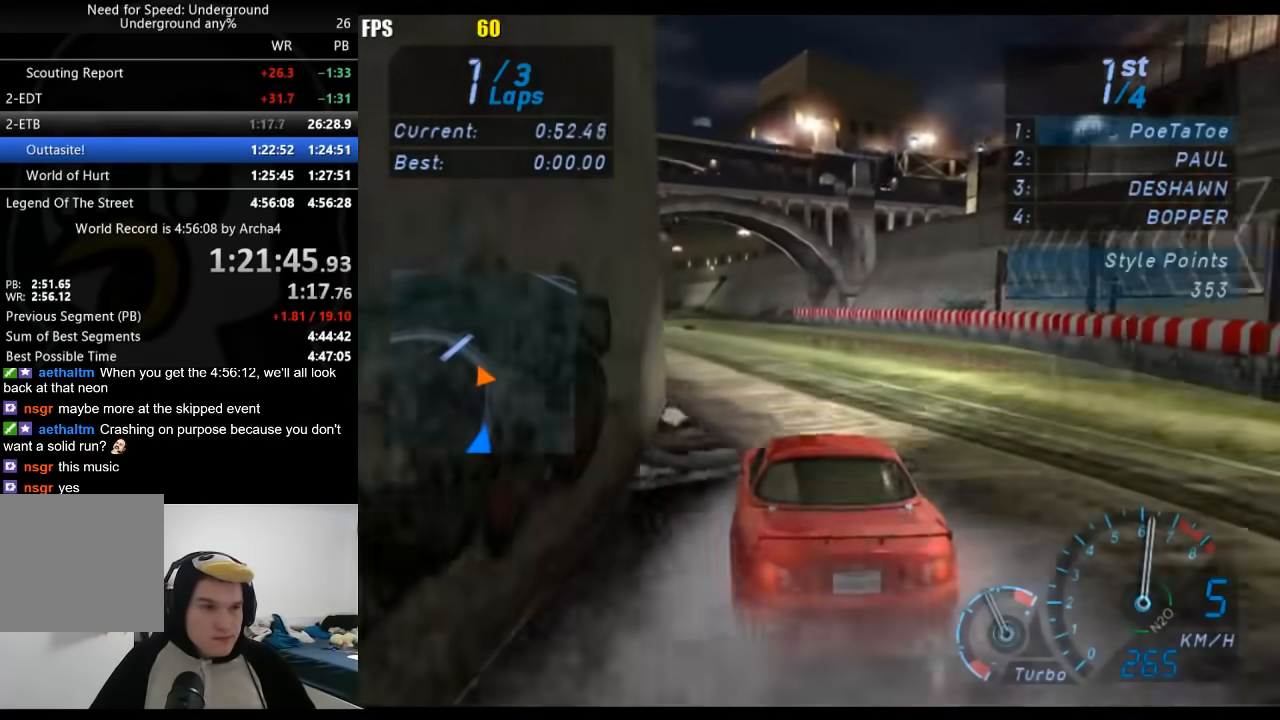
{"buttons": ["R2"], "left_stick": "down-left", "right_stick": "center", "events": []}
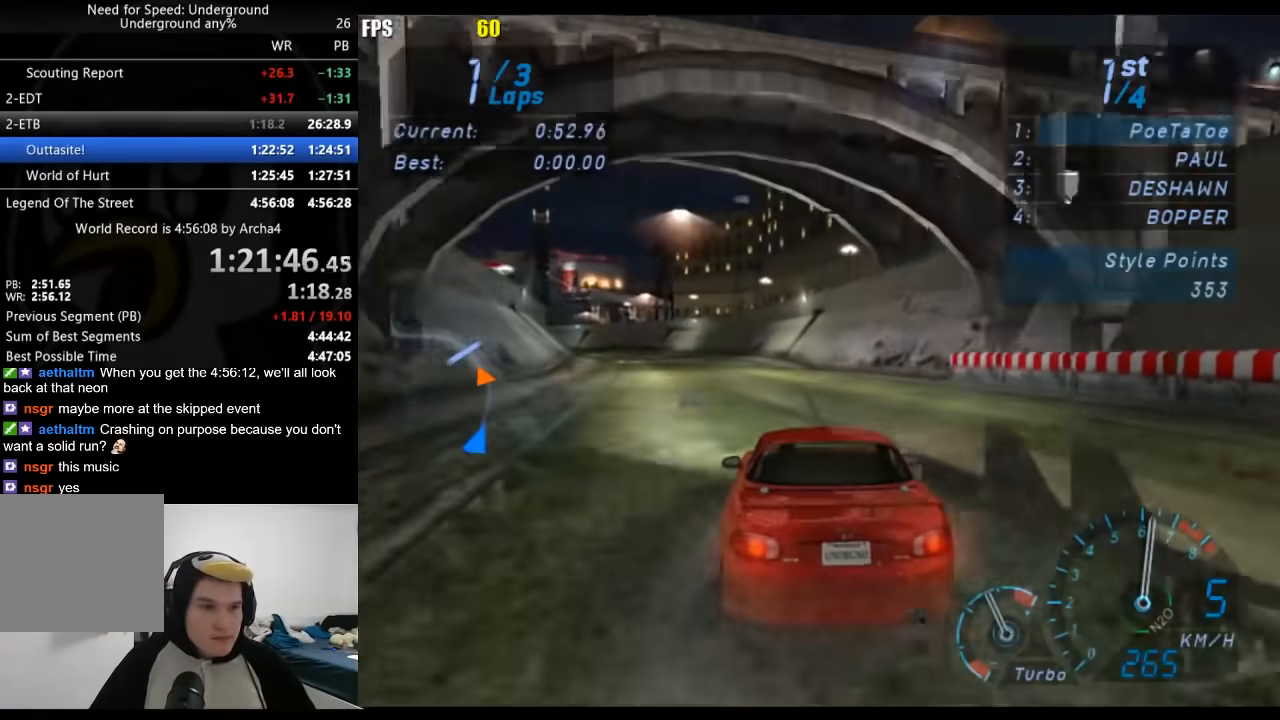
{"buttons": ["R2"], "left_stick": "down-left", "right_stick": "center", "events": []}
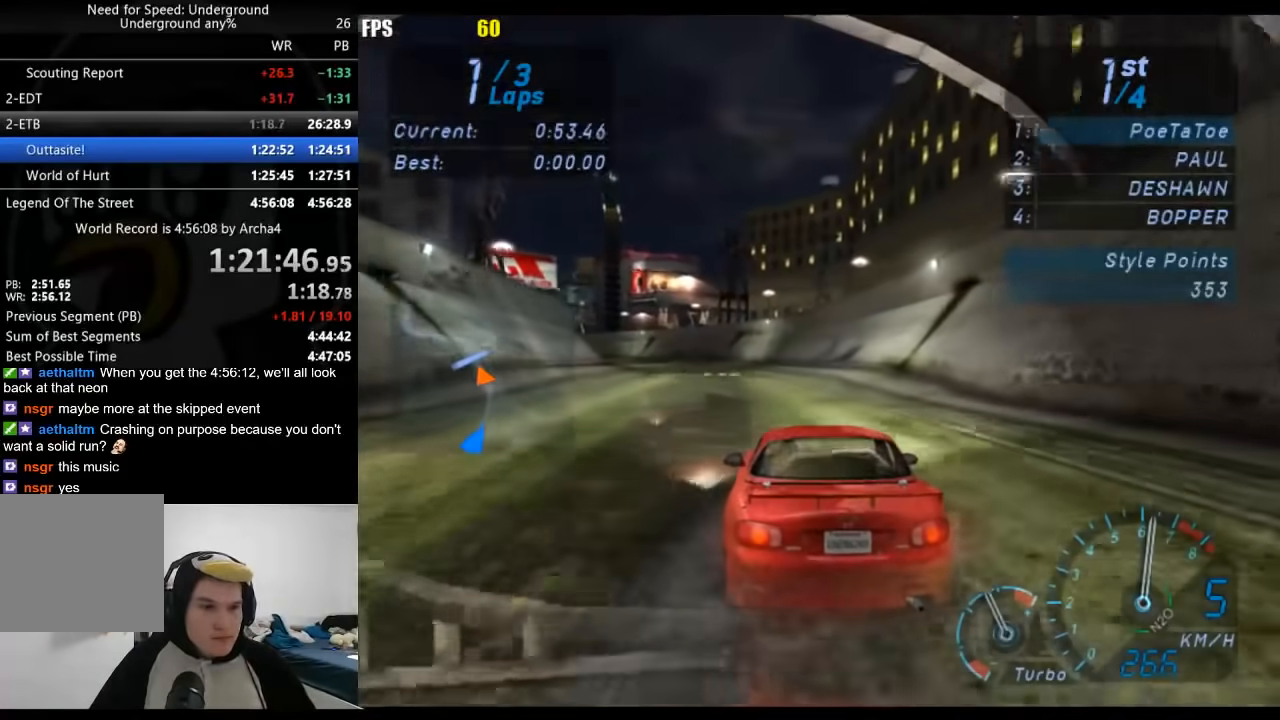
{"buttons": ["R2"], "left_stick": "down-left", "right_stick": "center", "events": []}
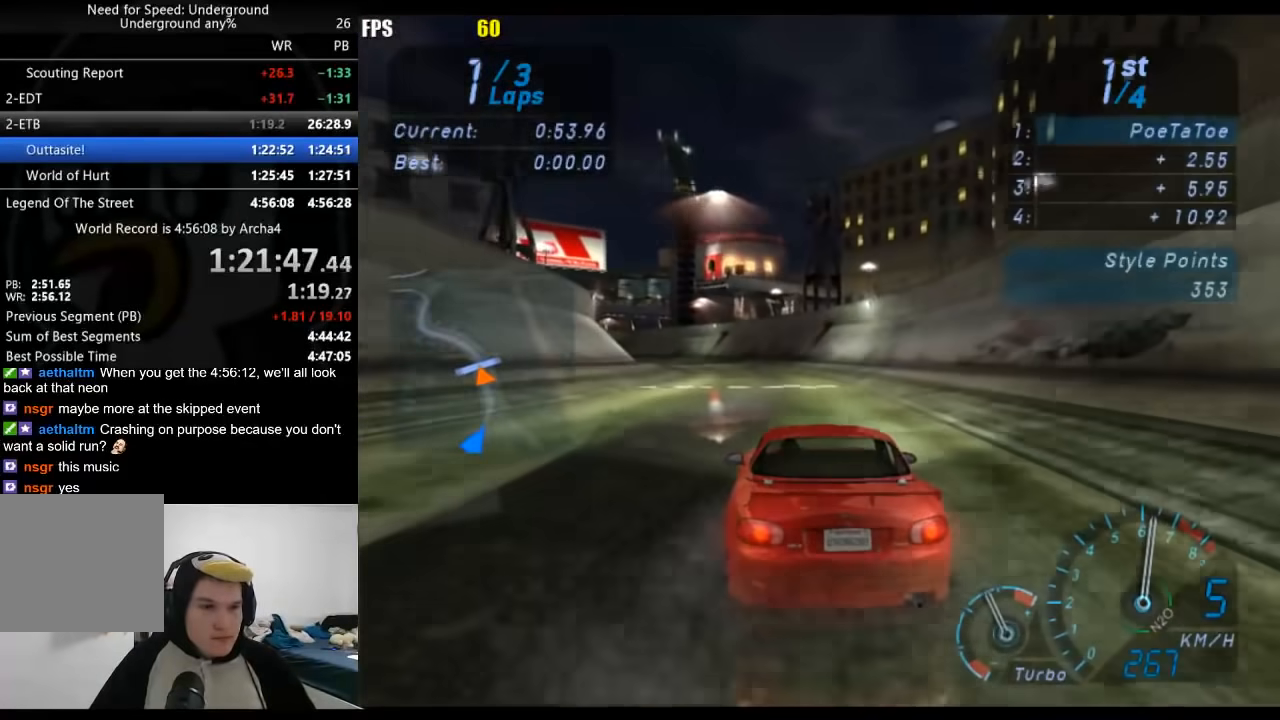
{"buttons": ["R2"], "left_stick": "down-left", "right_stick": "center", "events": []}
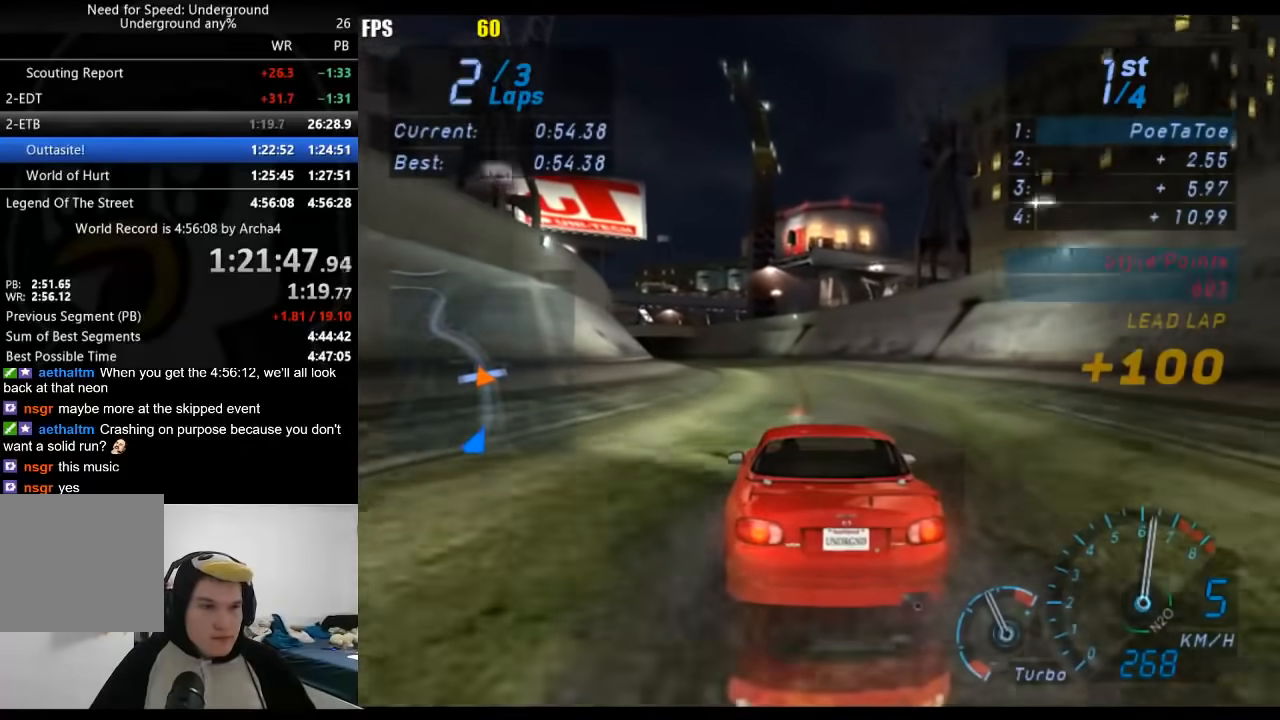
{"buttons": ["R2"], "left_stick": "down-left", "right_stick": "center", "events": []}
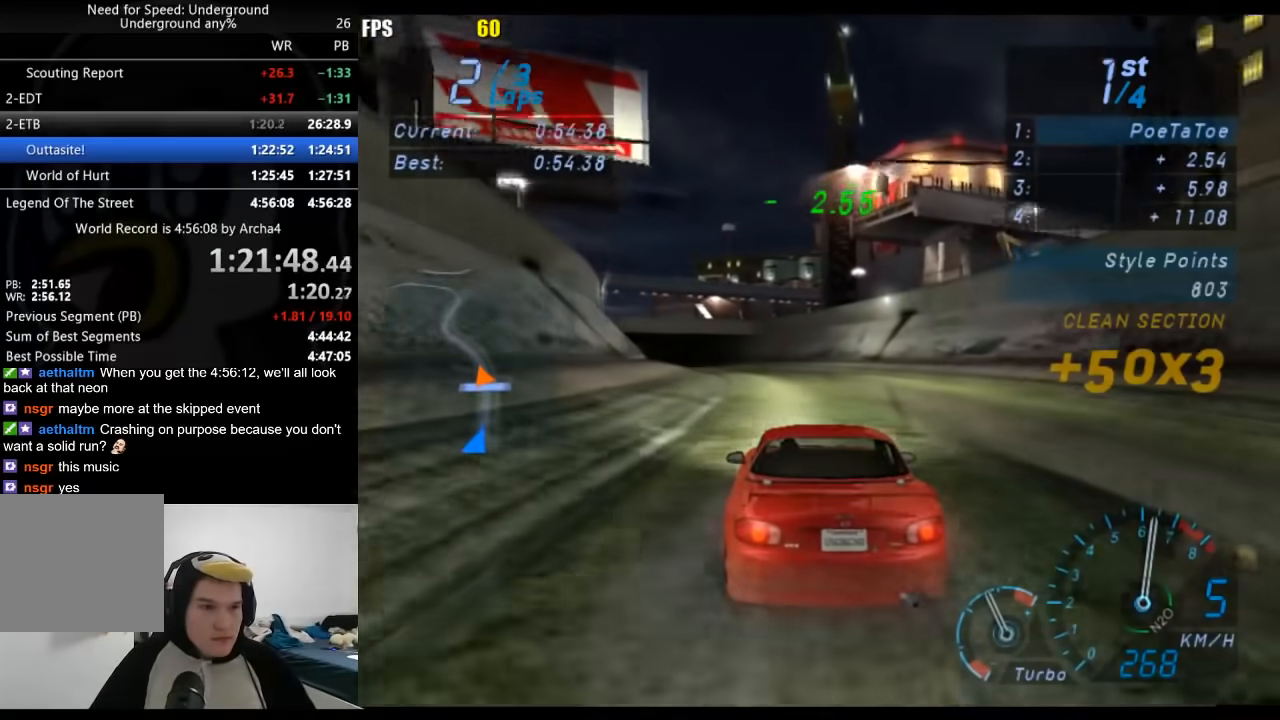
{"buttons": ["R2"], "left_stick": "down-left", "right_stick": "center", "events": []}
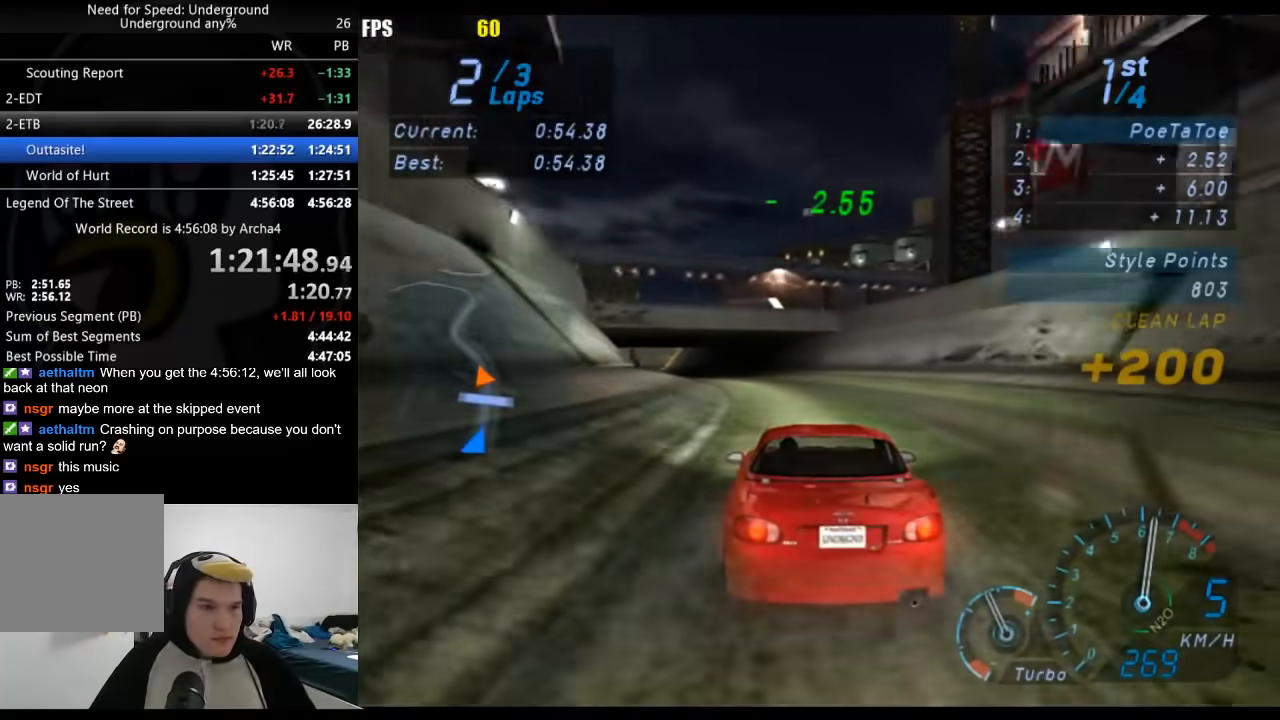
{"buttons": ["R2"], "left_stick": "down-left", "right_stick": "center", "events": []}